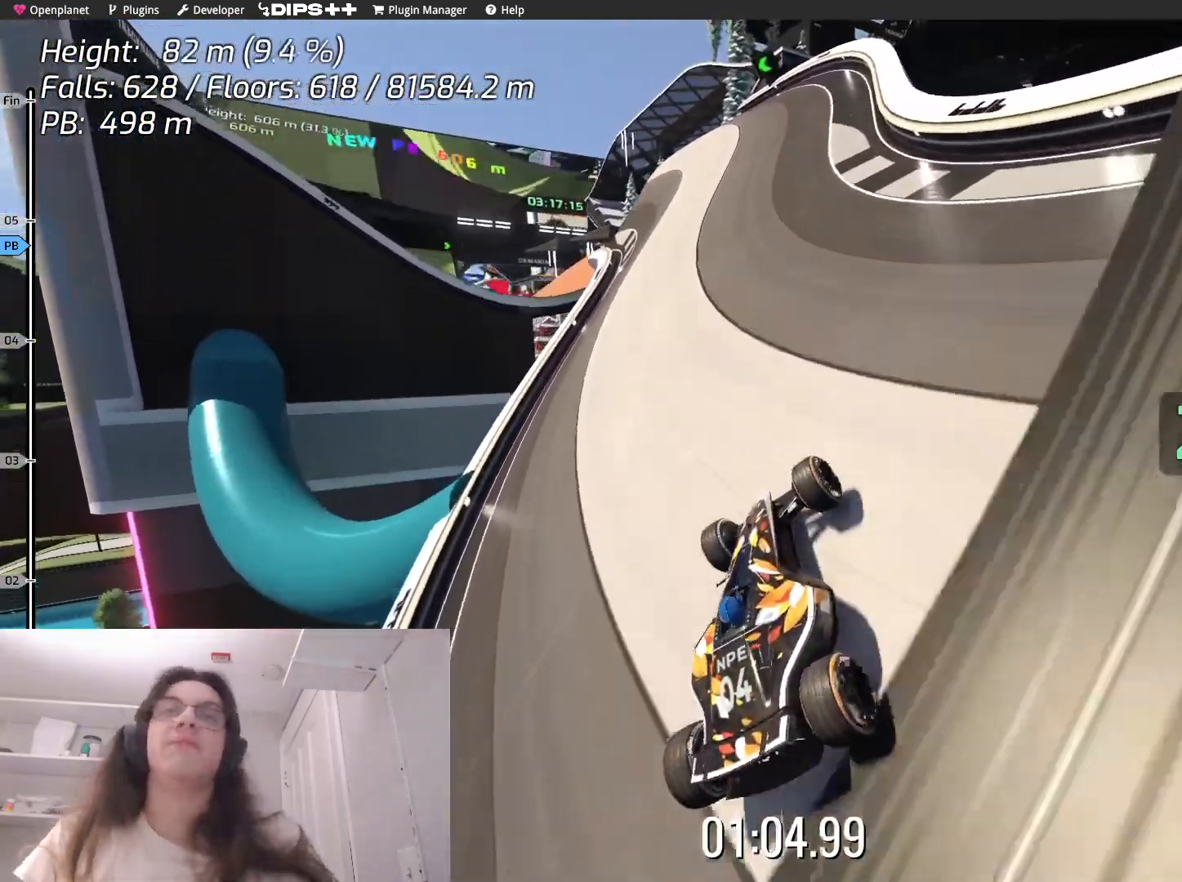
Gameplay with keyboard; each line is a JSON object with the keys held at the frame after it. "events" lists presses ("down") and releases ("up") of "down", "left", "right" and "up" between this image and that frame as [ms after this image, input, new state], when the widget could be followed in between. No other keys are recorded. Mouse input is not recorded.
{"keys": ["up"], "events": []}
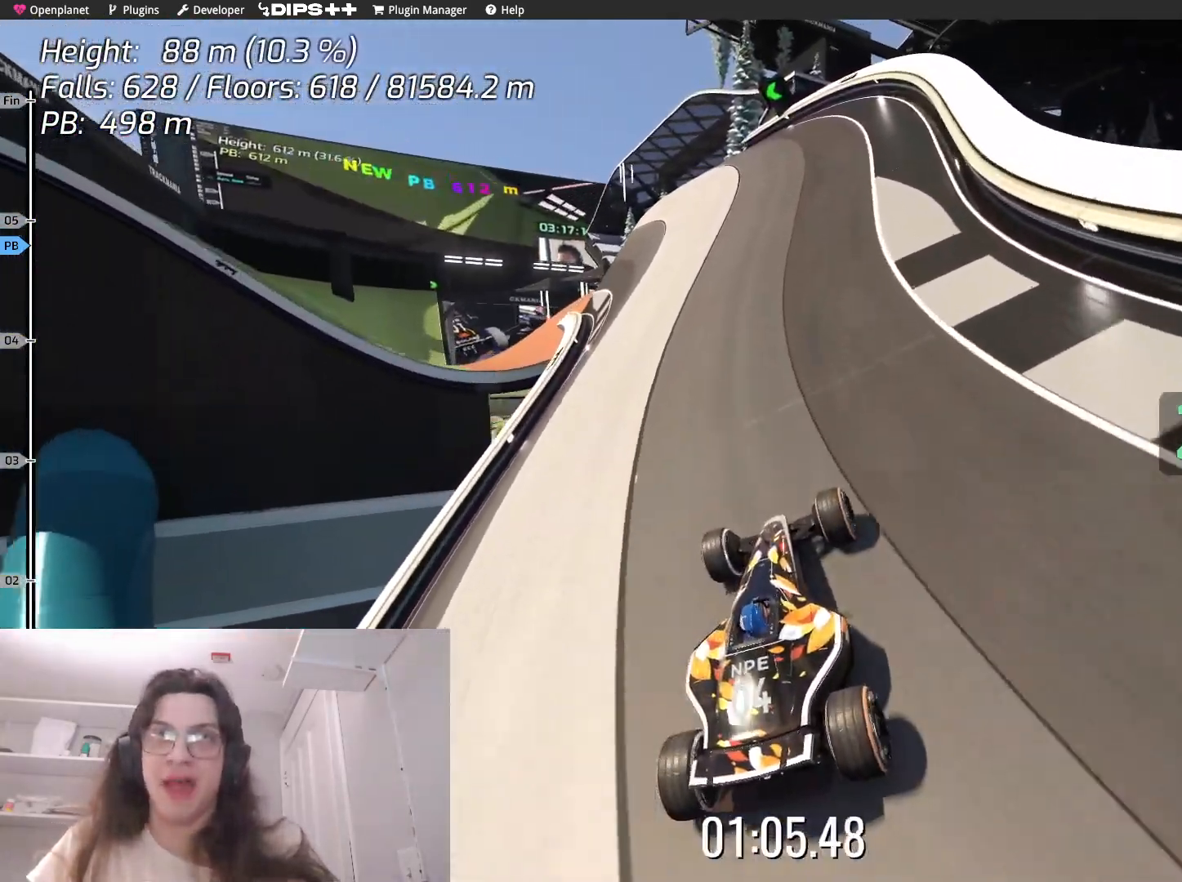
{"keys": ["up"], "events": [[33, "left", "down"], [200, "left", "up"]]}
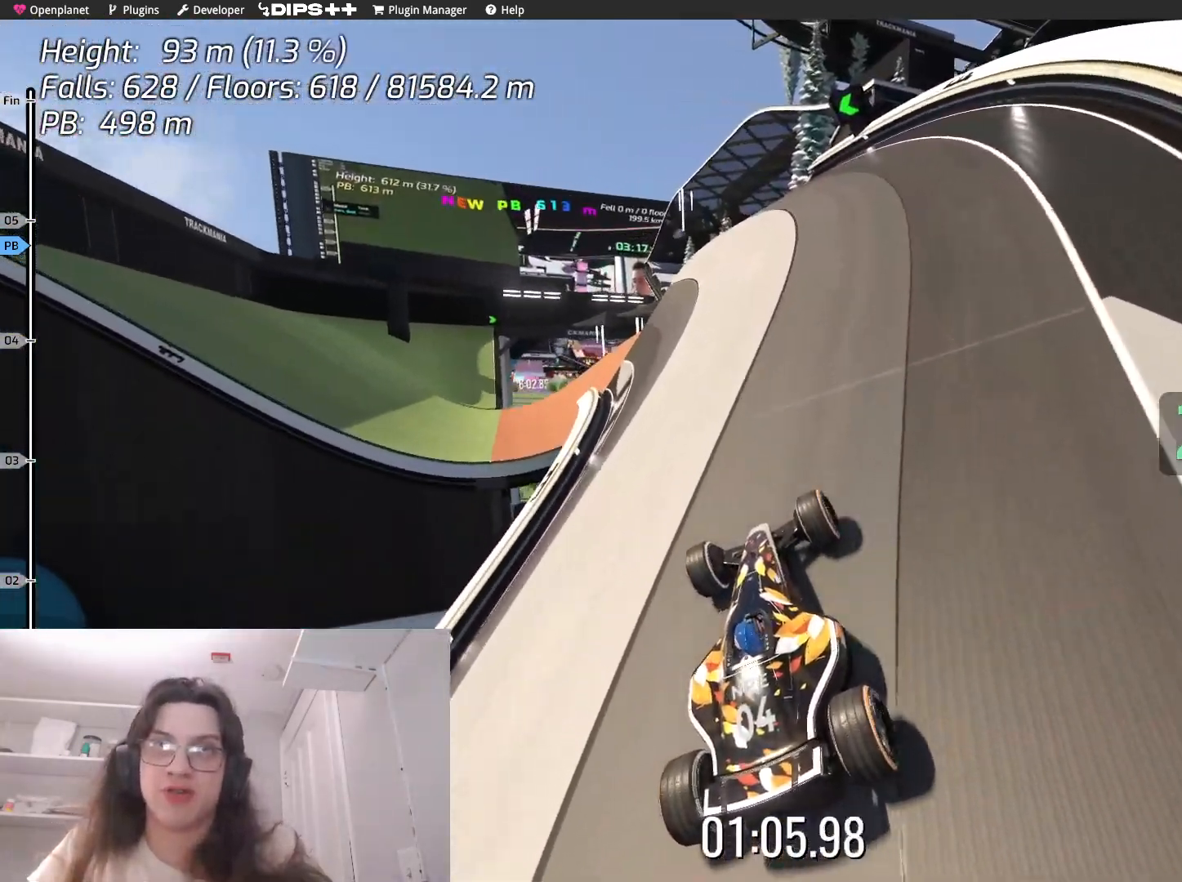
{"keys": ["up"], "events": [[133, "left", "down"], [450, "left", "up"]]}
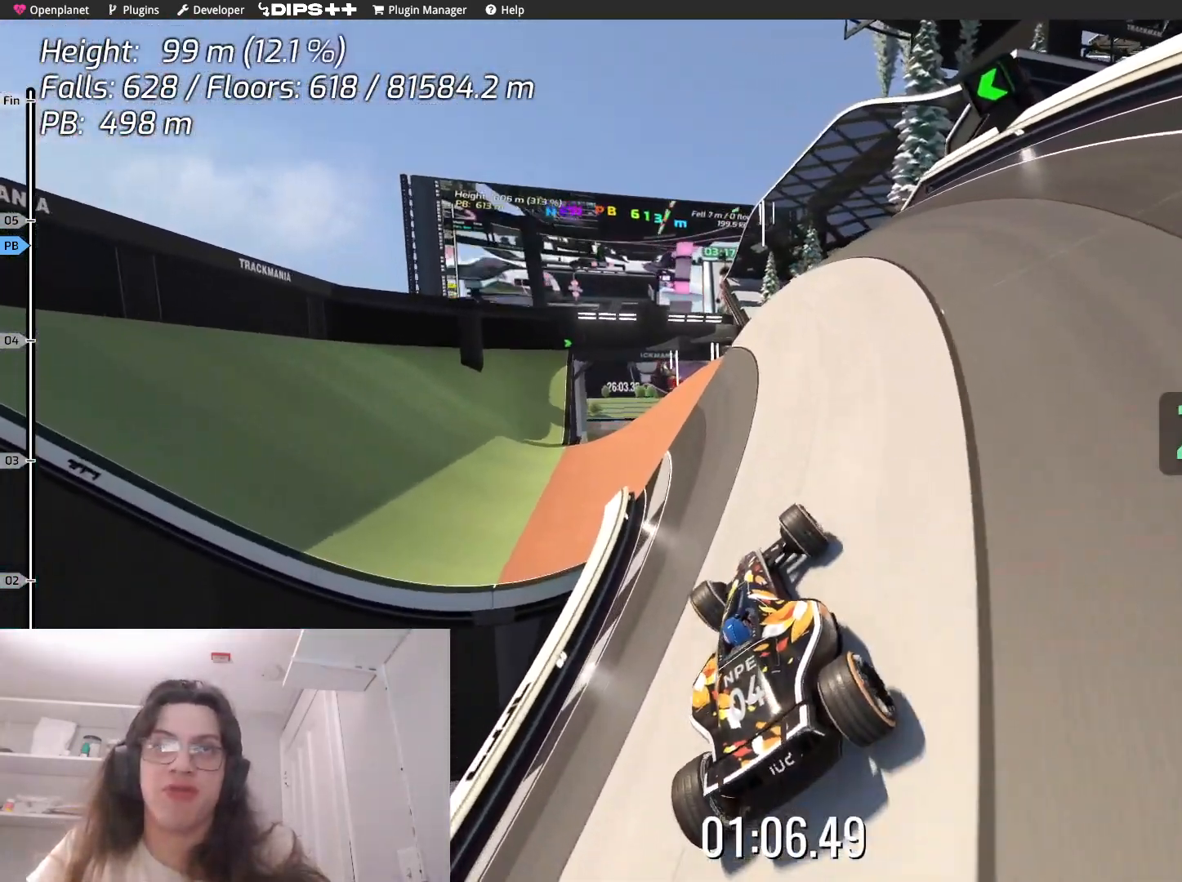
{"keys": ["left", "up"], "events": [[167, "left", "down"]]}
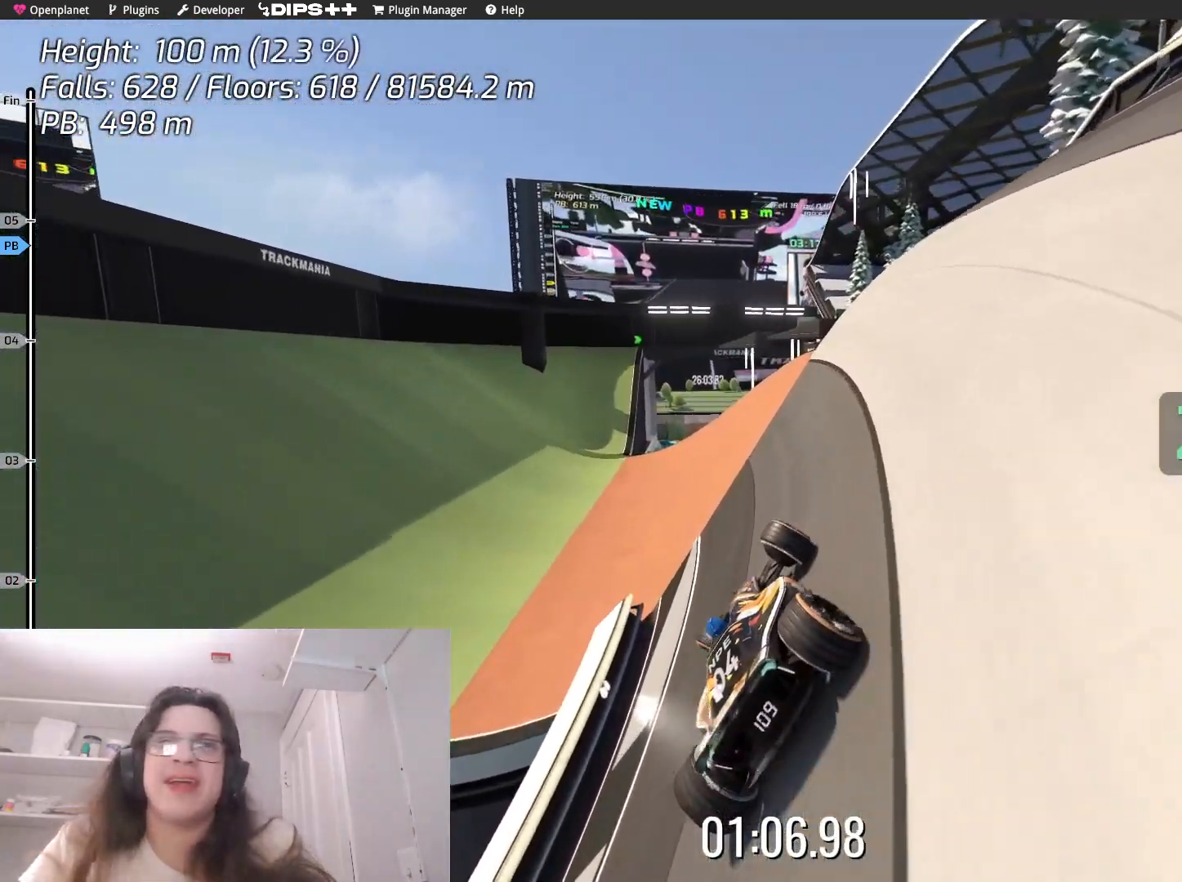
{"keys": ["down"], "events": [[300, "up", "up"], [350, "left", "up"], [467, "down", "down"]]}
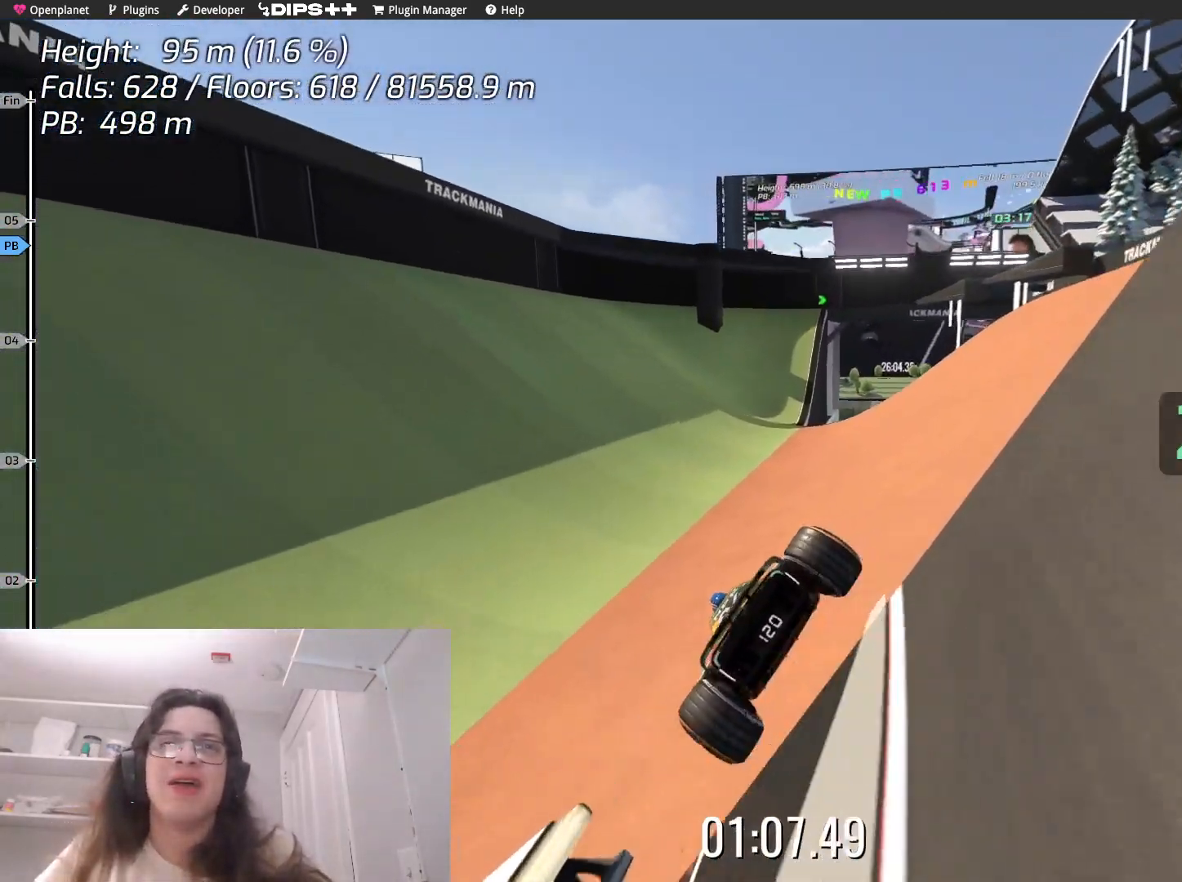
{"keys": ["left", "up"], "events": [[50, "down", "up"], [250, "up", "down"], [450, "left", "down"]]}
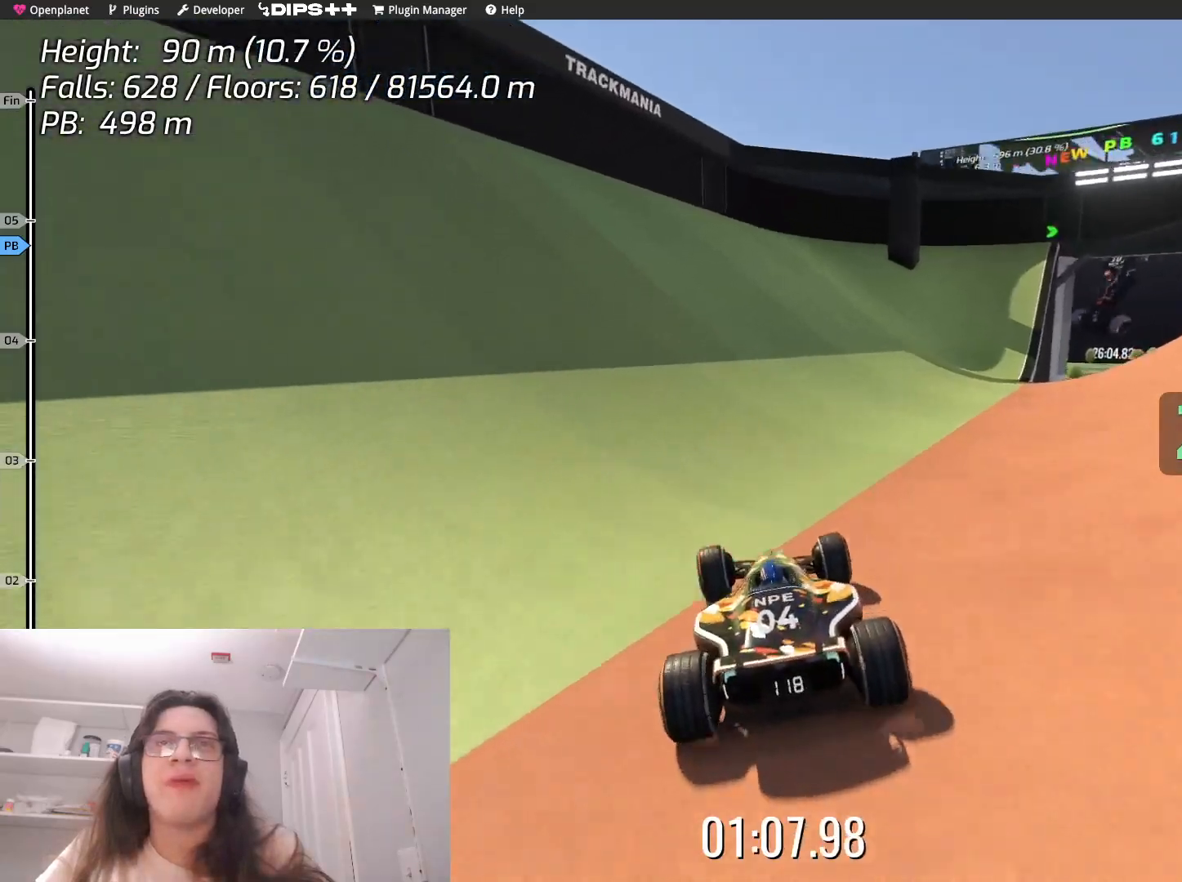
{"keys": ["up"], "events": [[83, "left", "up"]]}
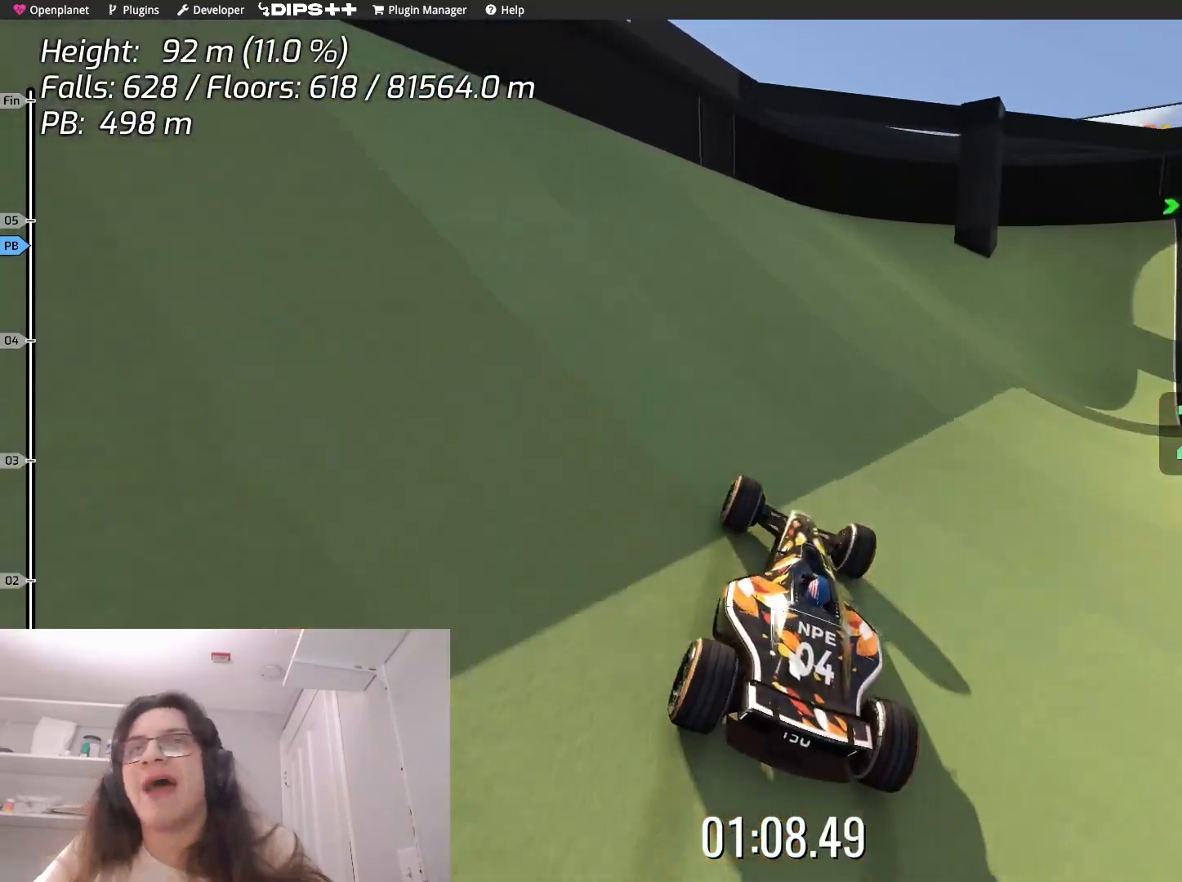
{"keys": [], "events": [[467, "up", "up"]]}
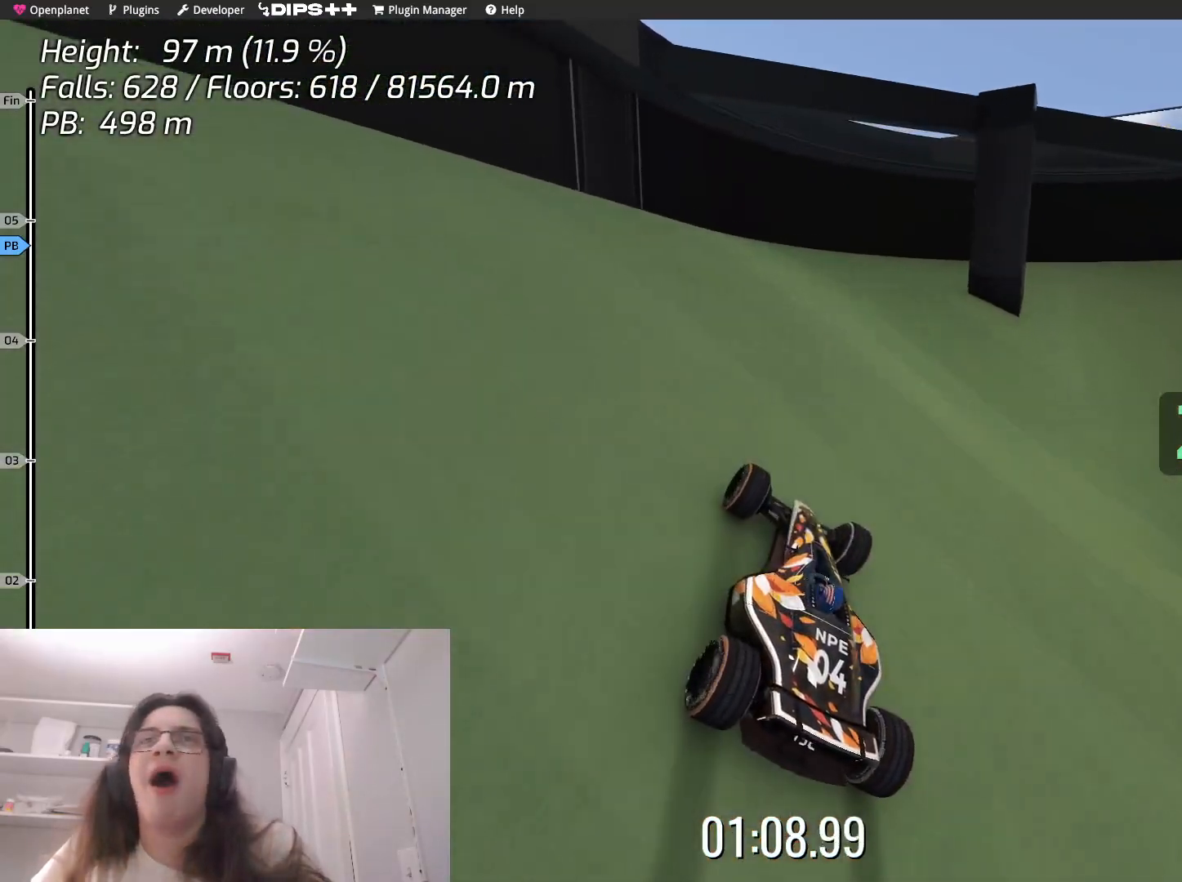
{"keys": [], "events": []}
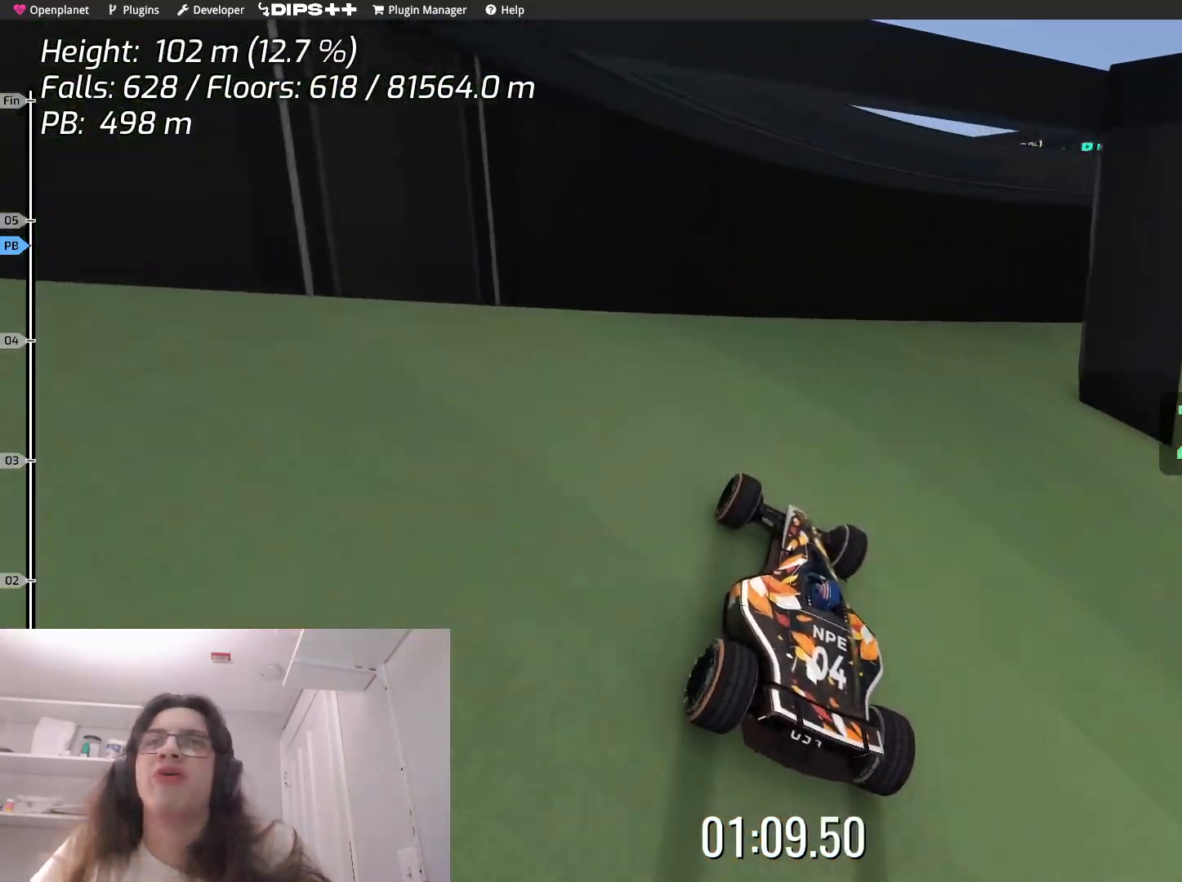
{"keys": ["up"], "events": [[50, "right", "down"], [300, "right", "up"], [367, "up", "down"]]}
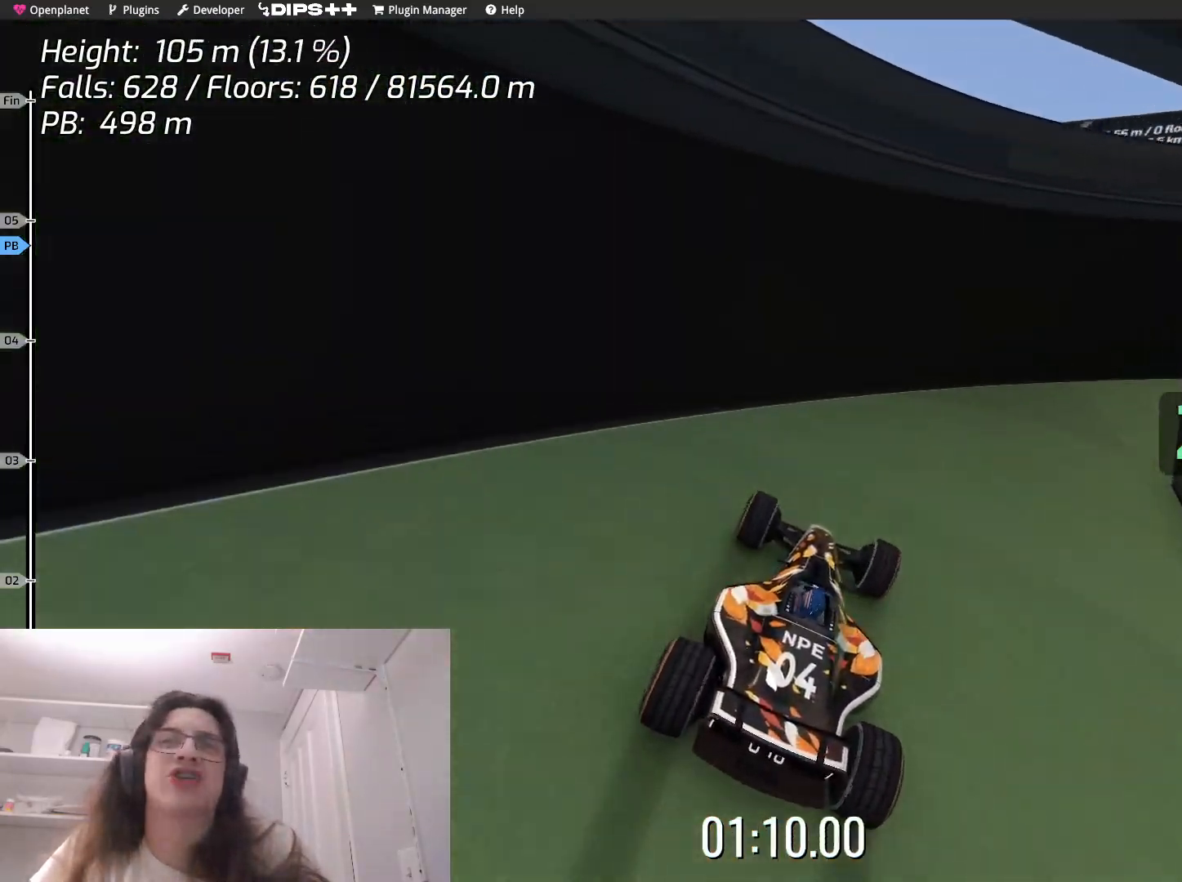
{"keys": ["right", "up"], "events": [[117, "right", "down"], [117, "up", "up"], [500, "up", "down"]]}
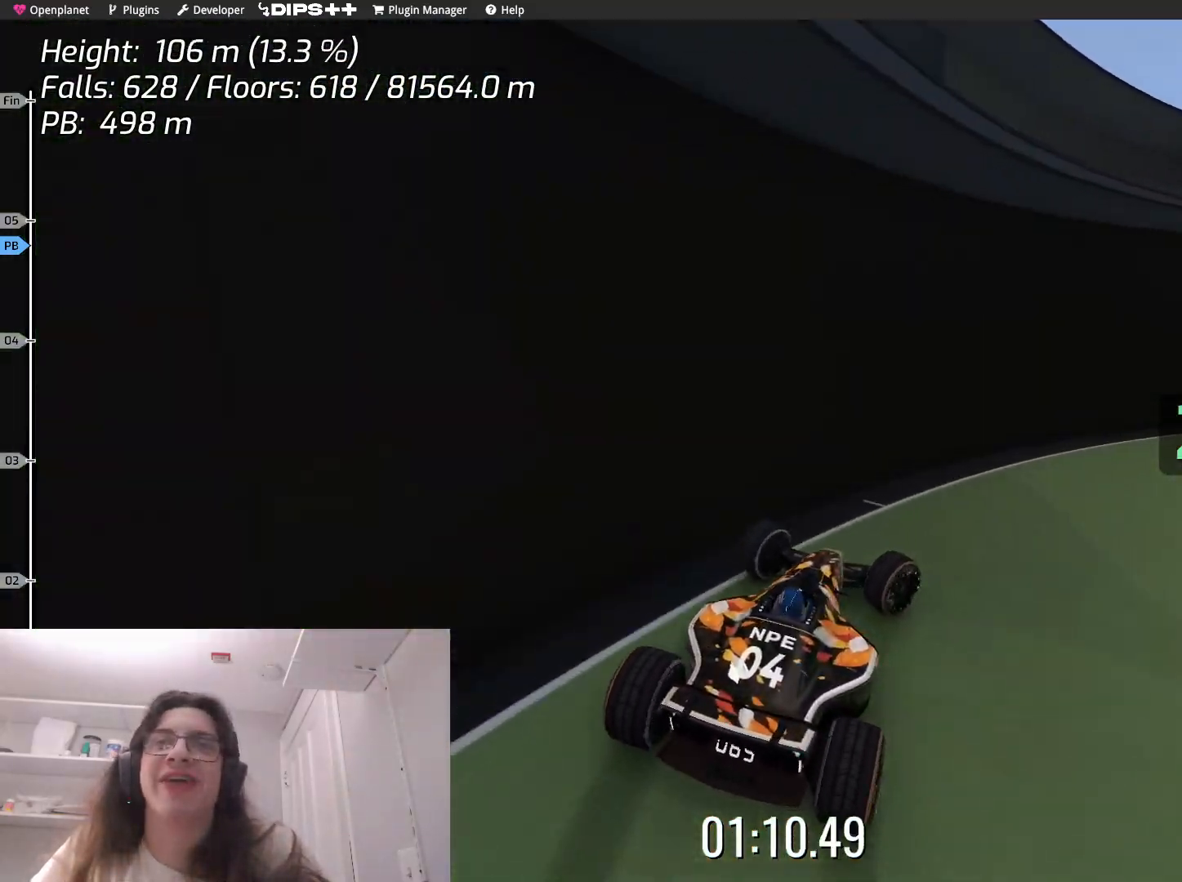
{"keys": ["right"], "events": [[150, "right", "up"], [200, "up", "up"], [350, "right", "down"]]}
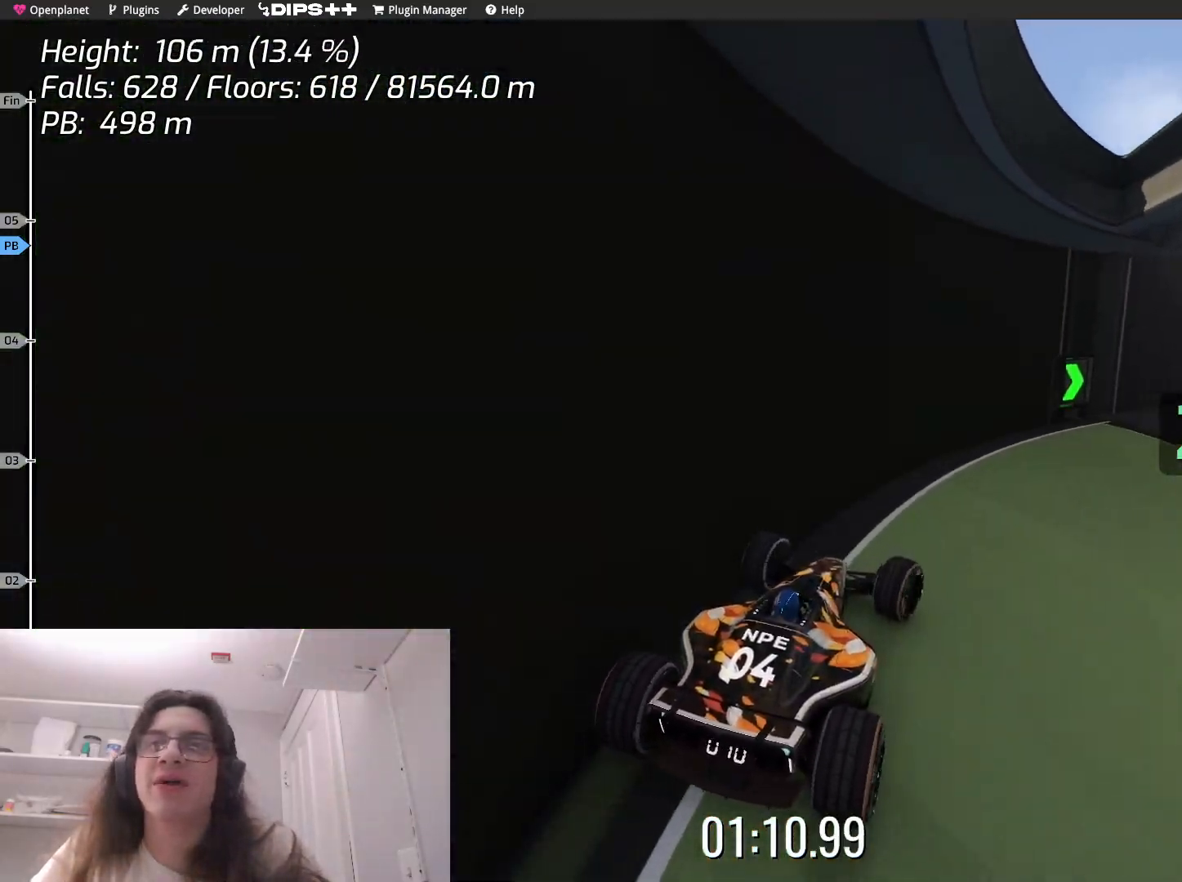
{"keys": ["up"], "events": [[267, "right", "up"], [433, "up", "down"]]}
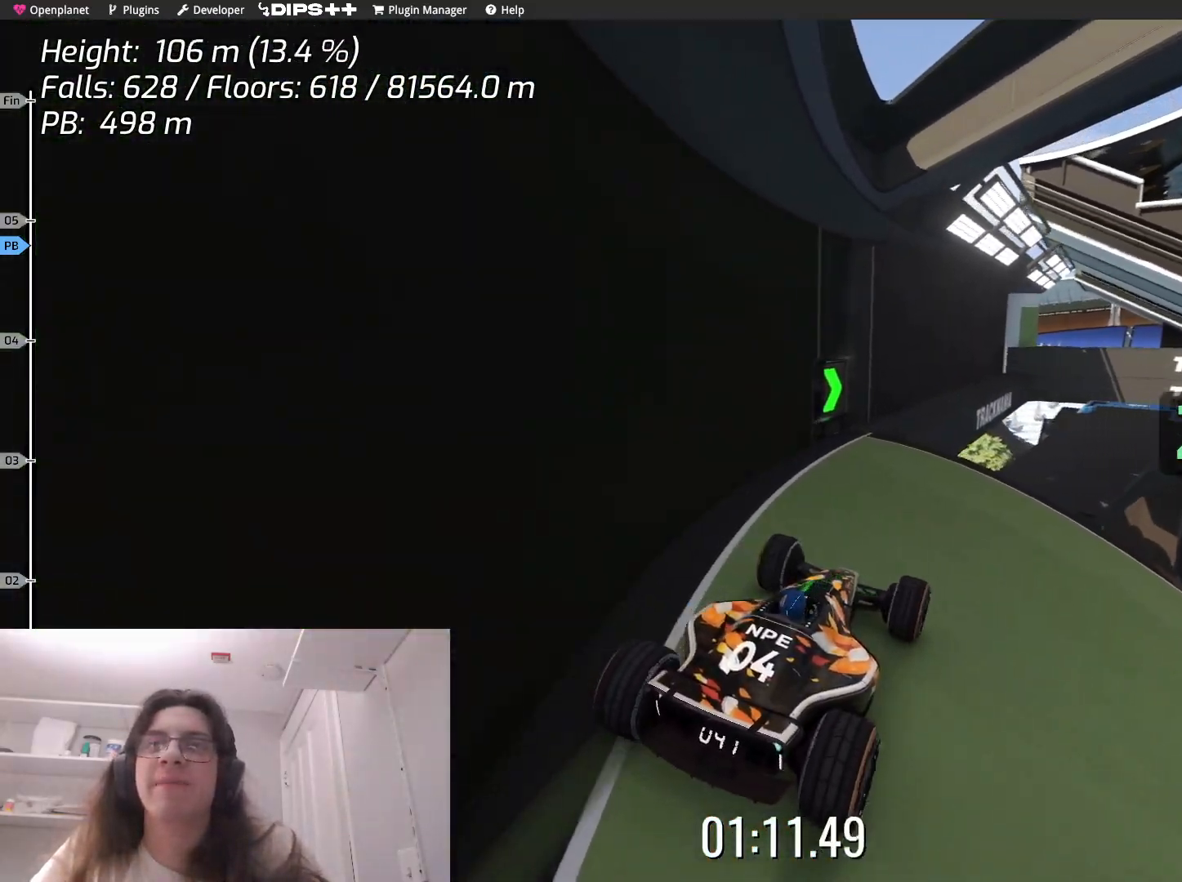
{"keys": ["right"], "events": [[50, "up", "up"], [417, "right", "down"]]}
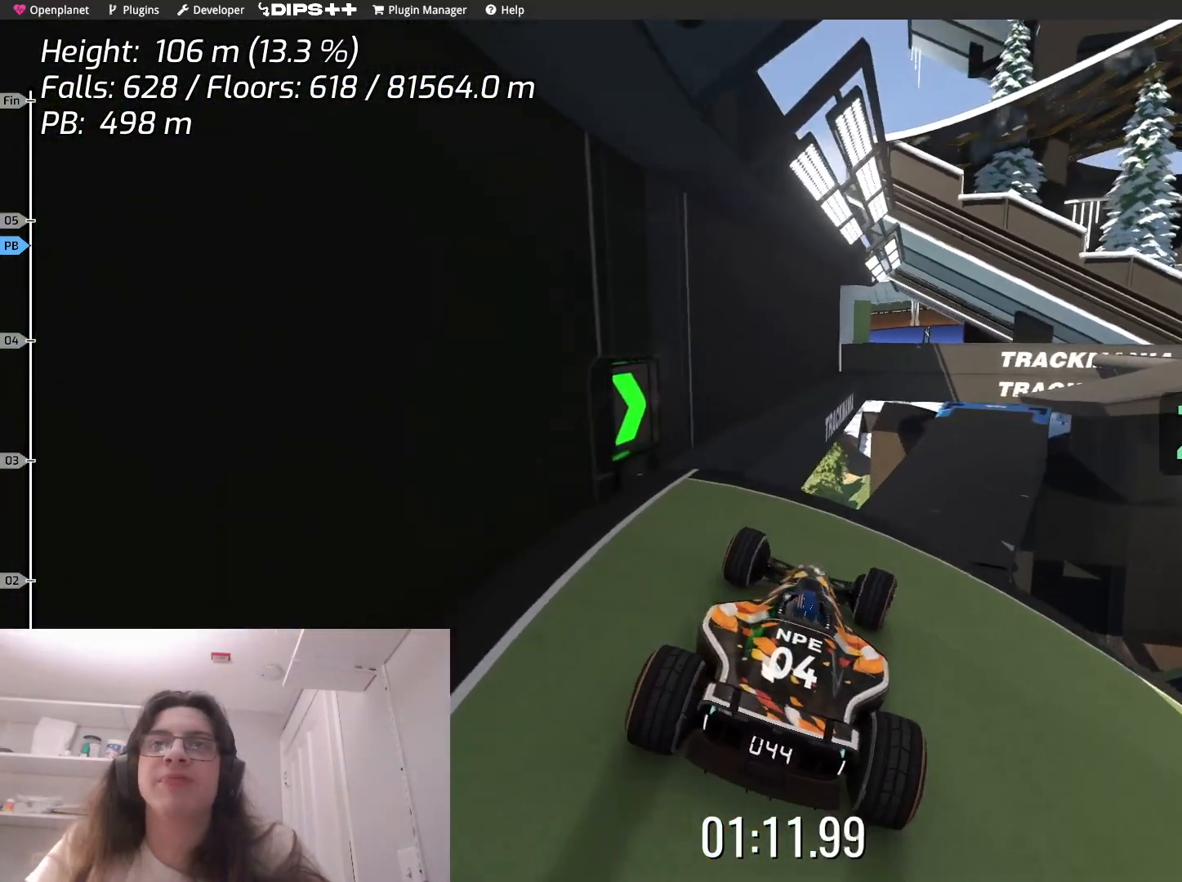
{"keys": [], "events": [[333, "right", "up"]]}
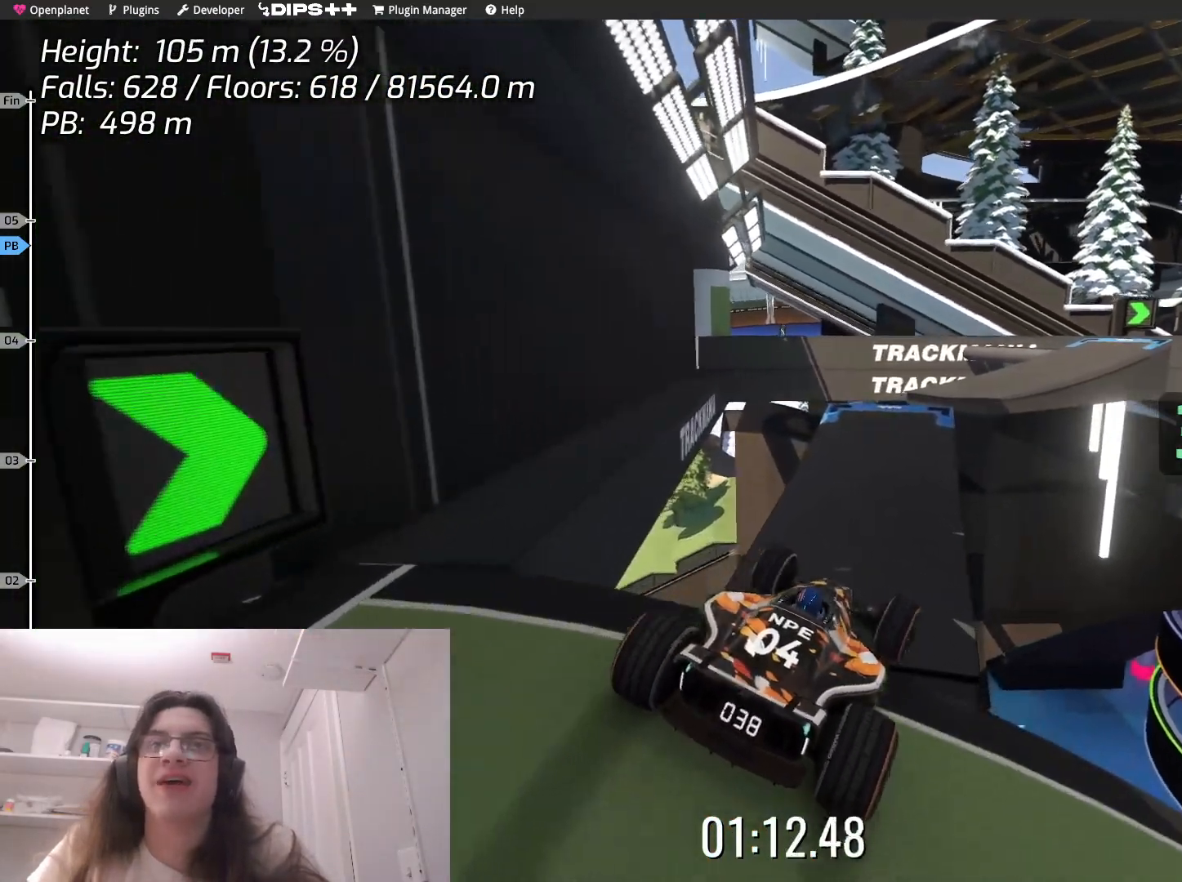
{"keys": ["down"], "events": [[183, "down", "down"]]}
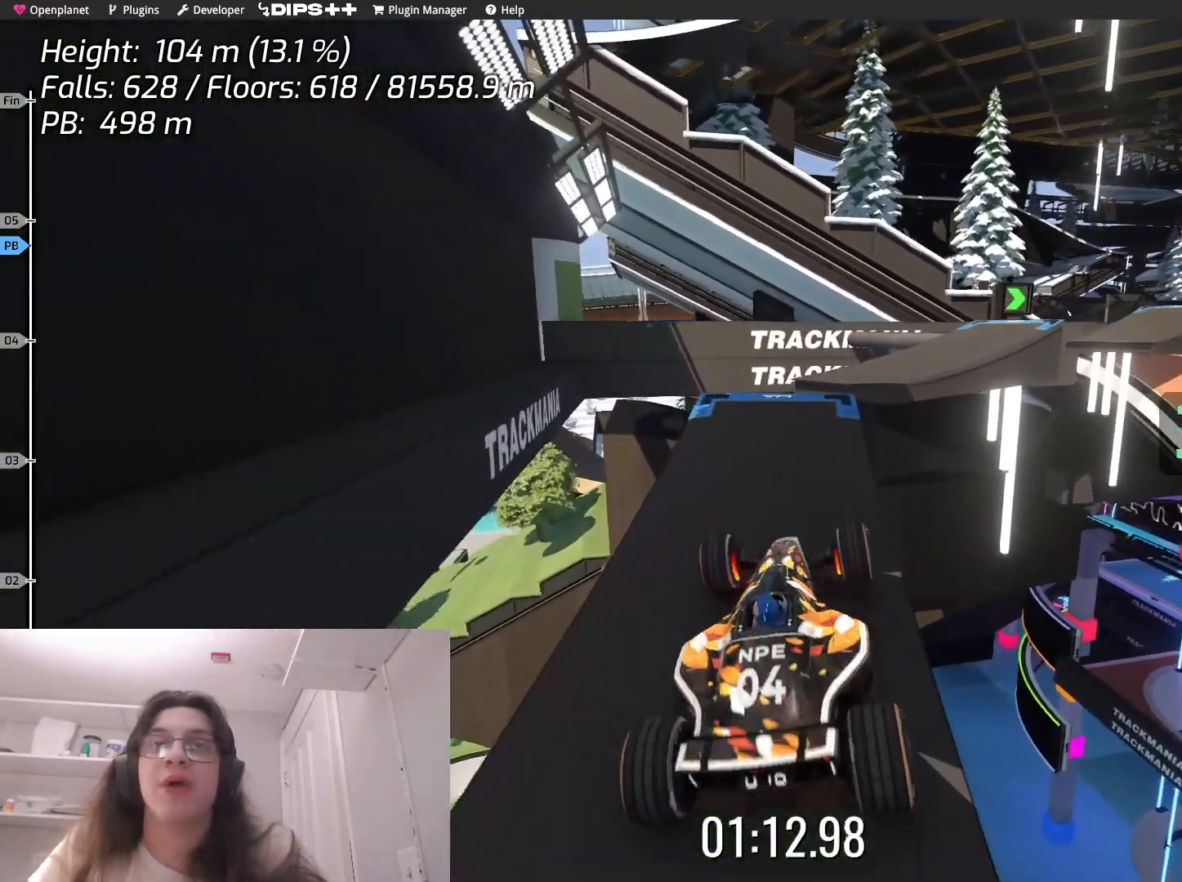
{"keys": [], "events": [[217, "down", "up"]]}
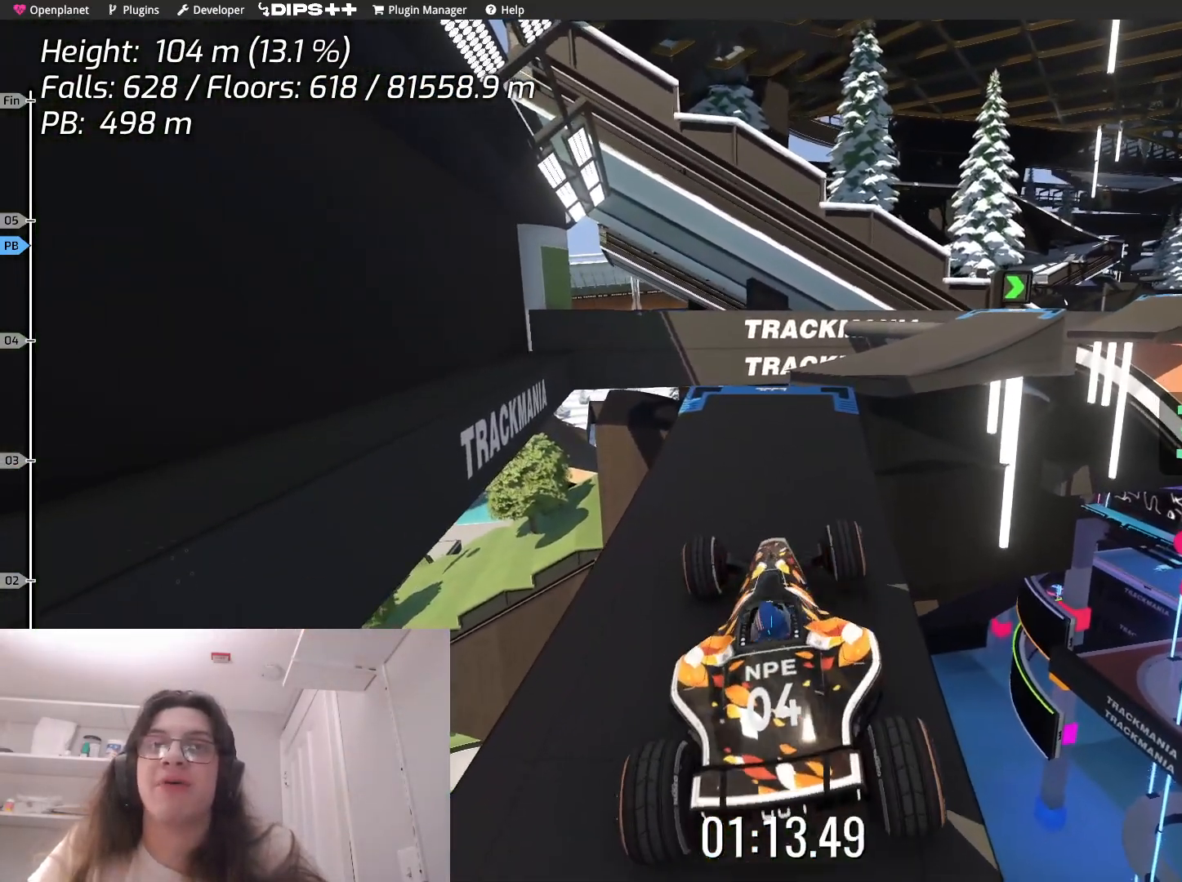
{"keys": ["up"], "events": [[117, "up", "down"]]}
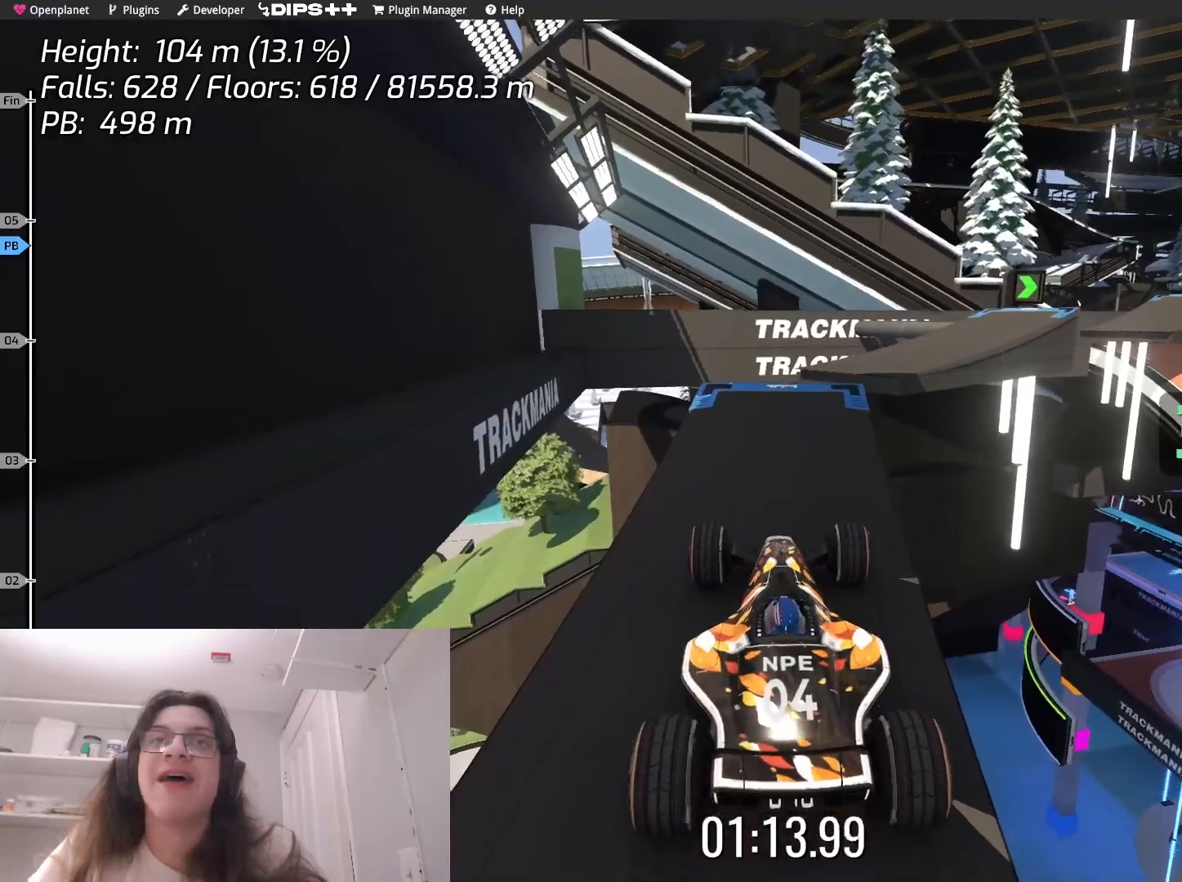
{"keys": ["up"], "events": [[267, "right", "down"], [467, "right", "up"]]}
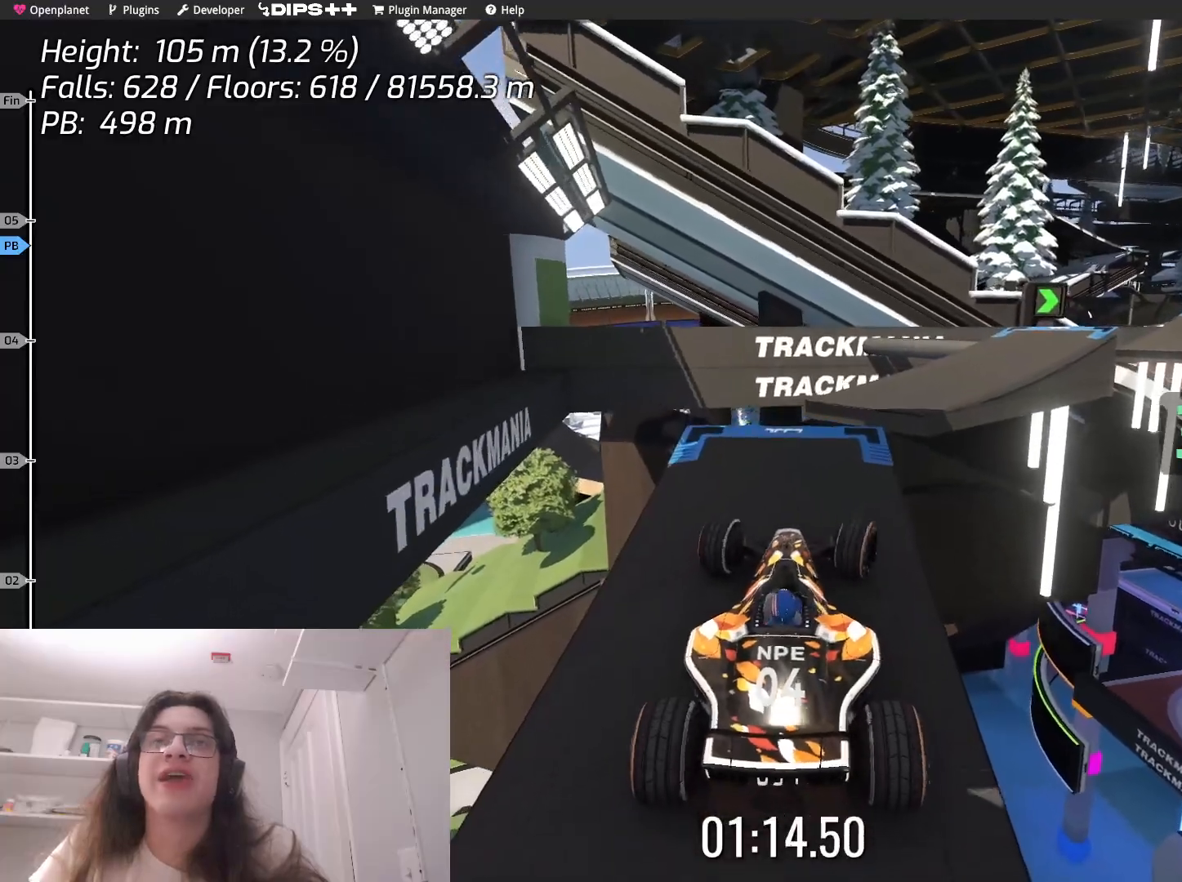
{"keys": ["right", "up"], "events": [[233, "right", "down"]]}
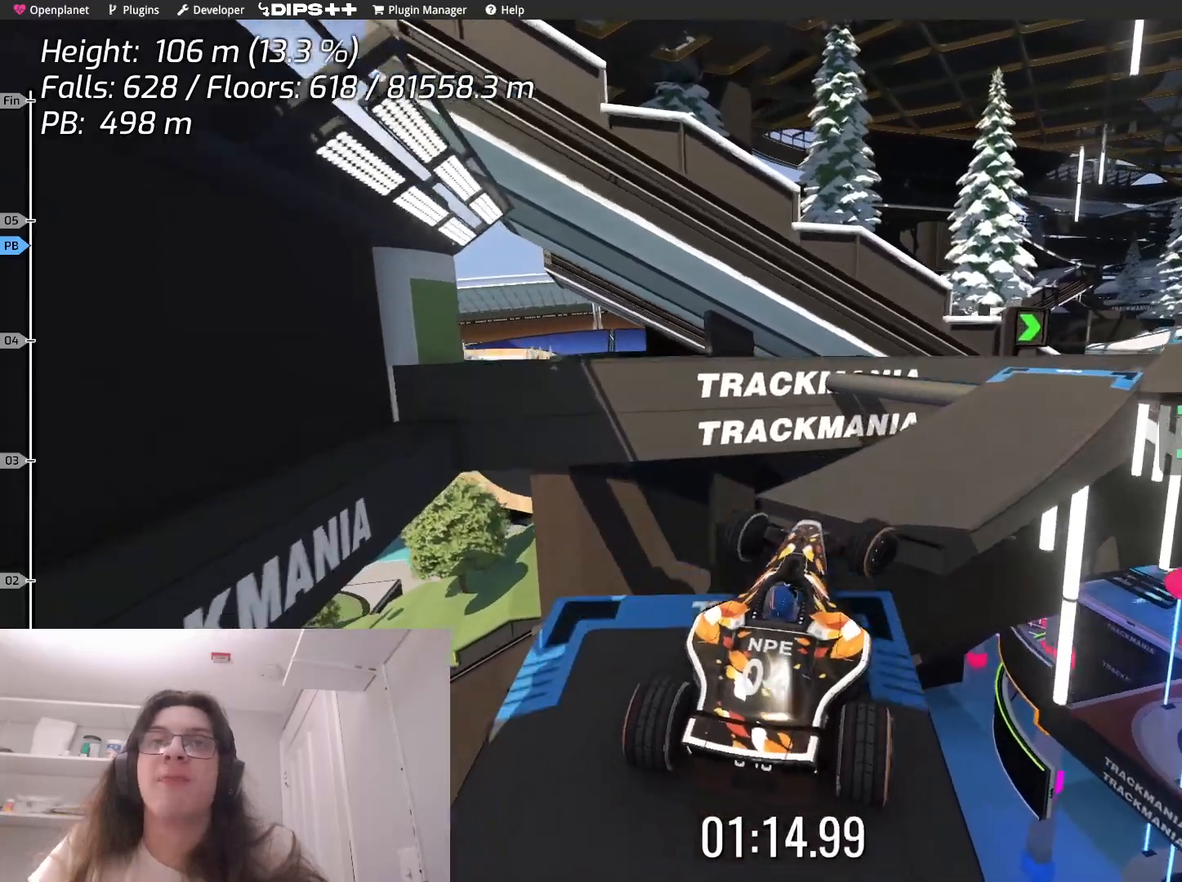
{"keys": ["up"], "events": [[317, "right", "up"]]}
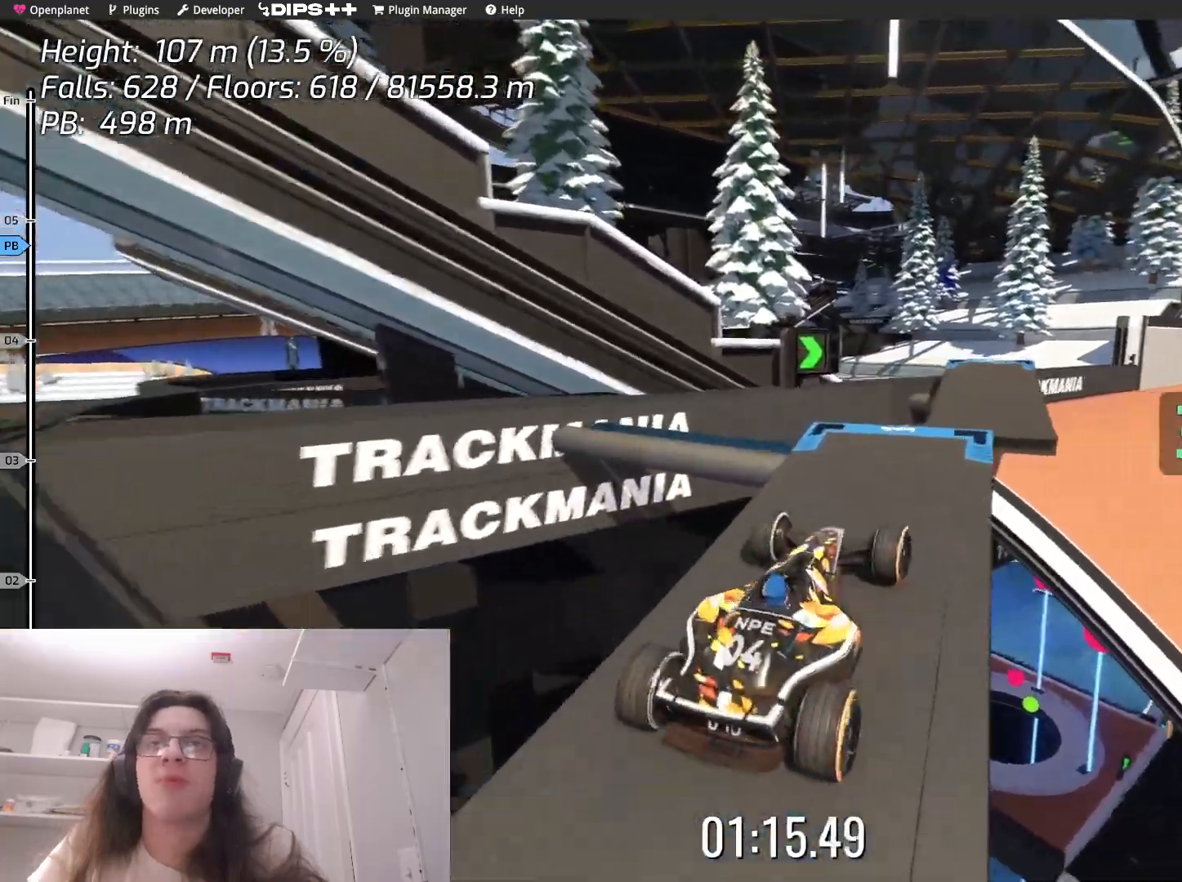
{"keys": ["left", "up"], "events": [[483, "left", "down"]]}
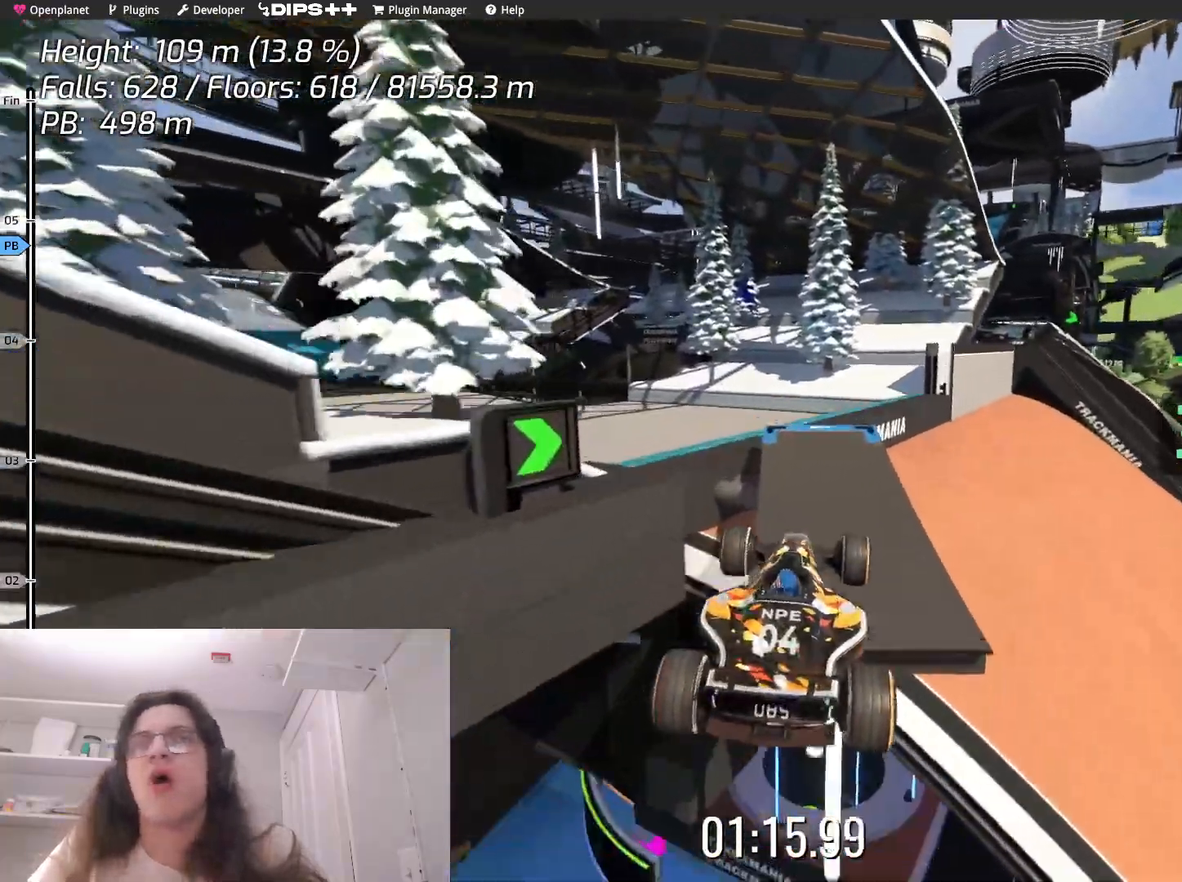
{"keys": ["left", "up"], "events": []}
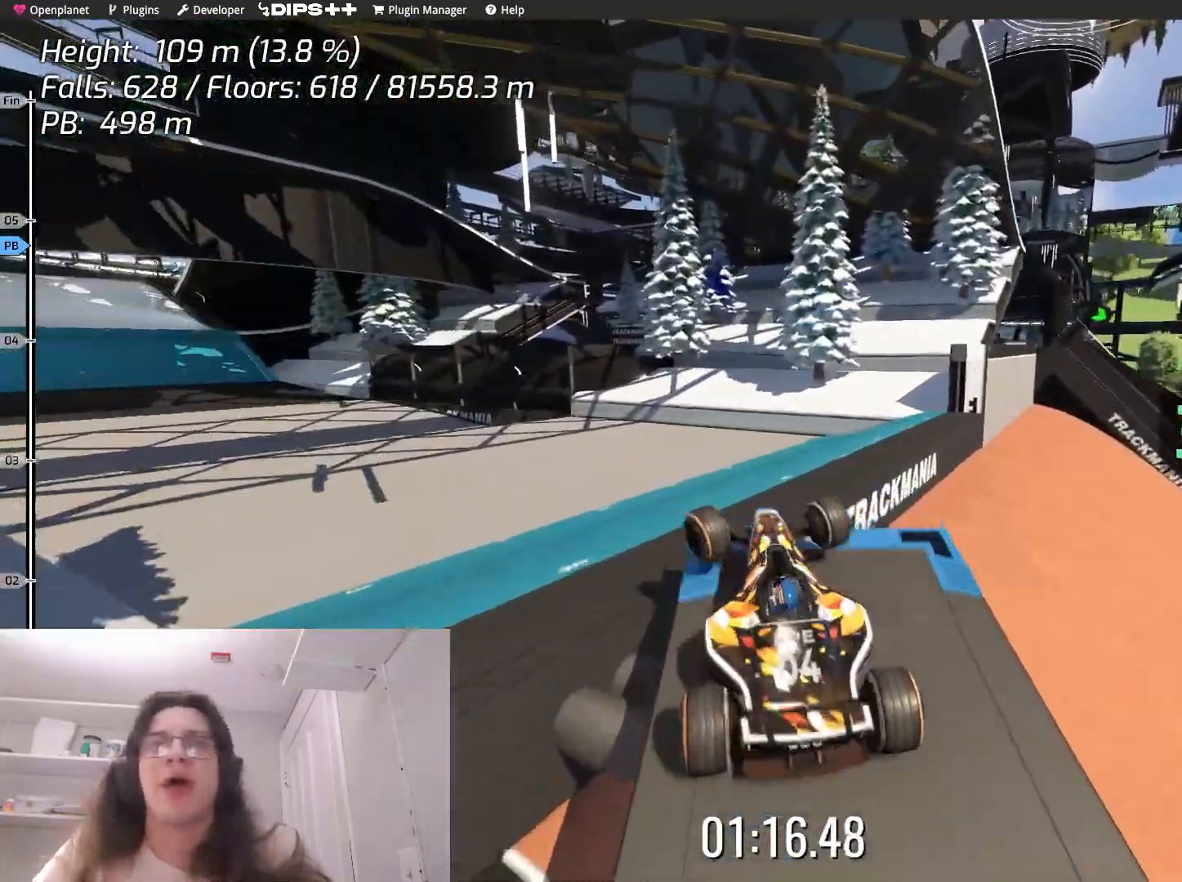
{"keys": ["up"], "events": [[167, "left", "up"], [300, "down", "down"], [433, "down", "up"]]}
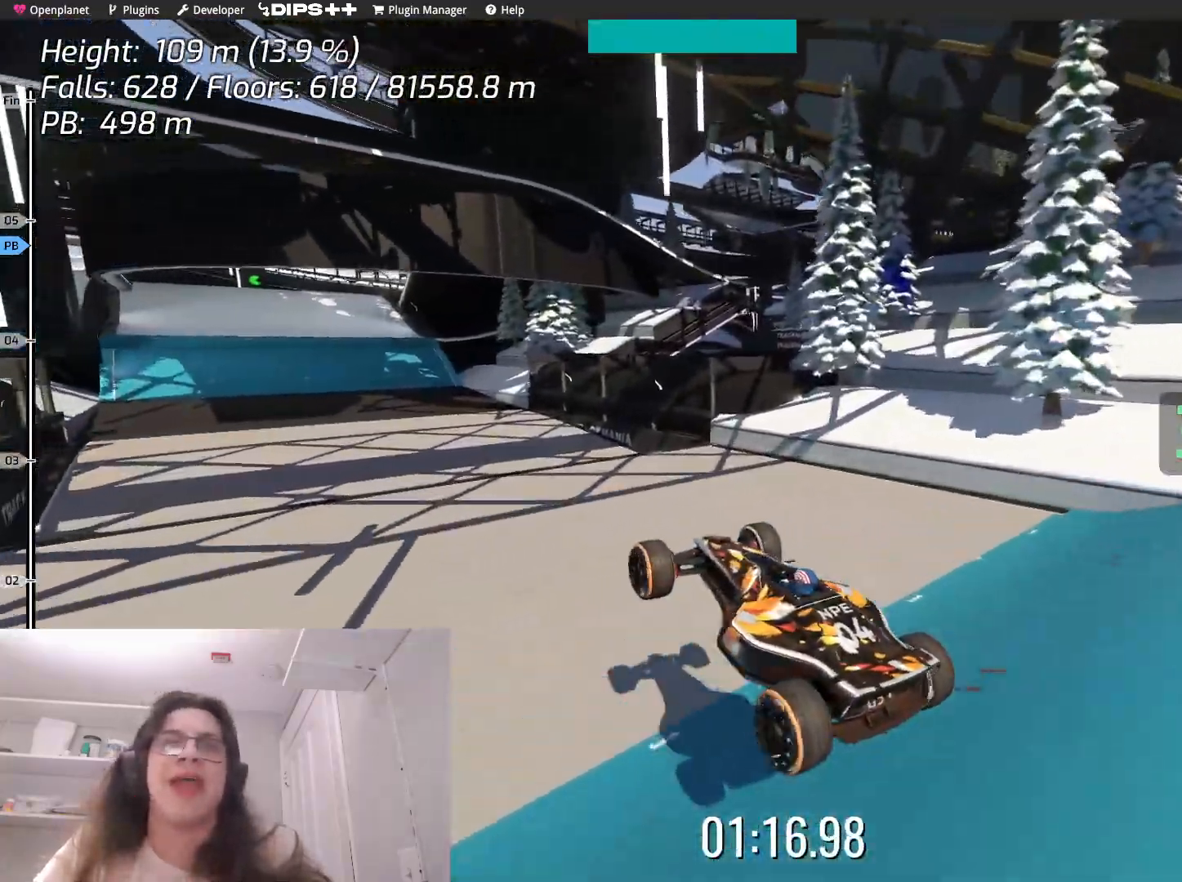
{"keys": ["right", "up"], "events": [[450, "right", "down"]]}
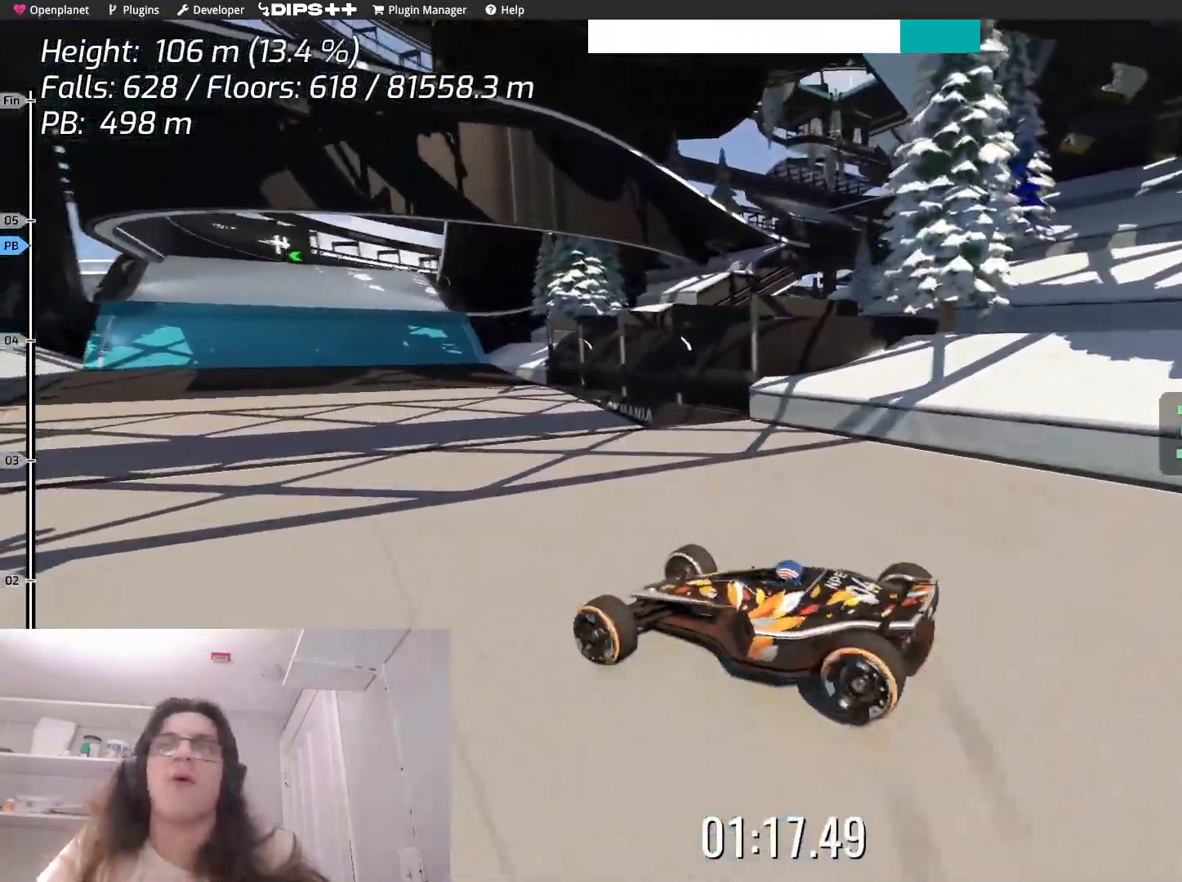
{"keys": ["right", "up"], "events": [[167, "right", "up"], [450, "right", "down"]]}
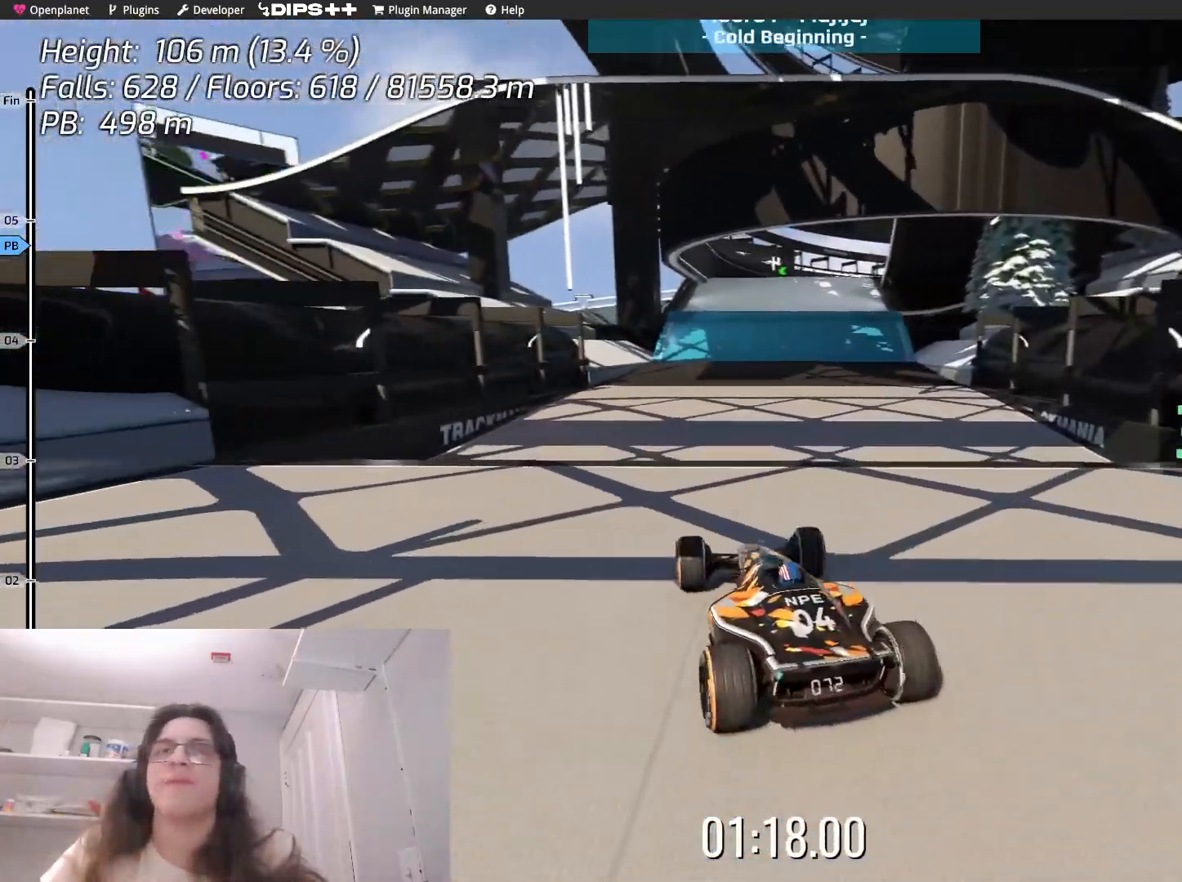
{"keys": ["up"], "events": [[100, "right", "up"]]}